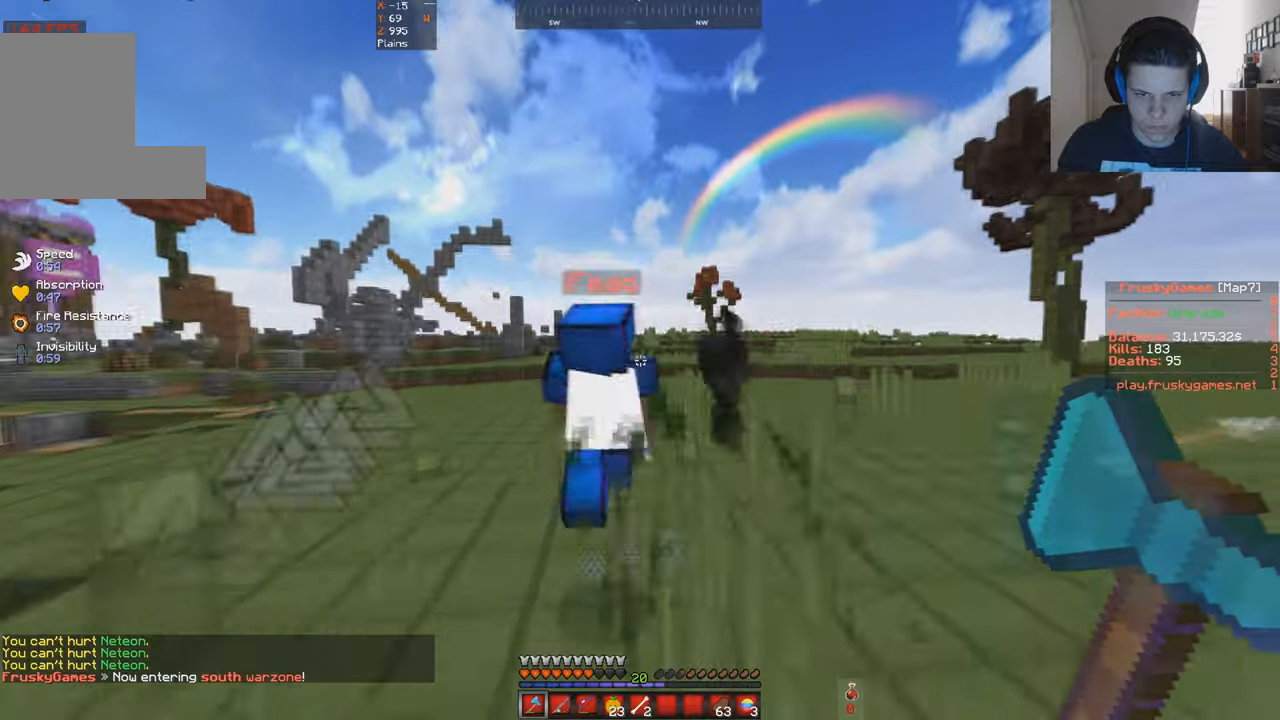
Gameplay with keyboard; each line is a JSON object with the keys held at the frame after it. "events" lists presses ("down") and releases ("up") of "a", "d", "s", "space" and "w" between this image and that frame as [ms after this image, input, new state], when the widget could be followed in between. No other keys are recorded. Mouse input is not recorded.
{"keys": ["space", "w"], "events": []}
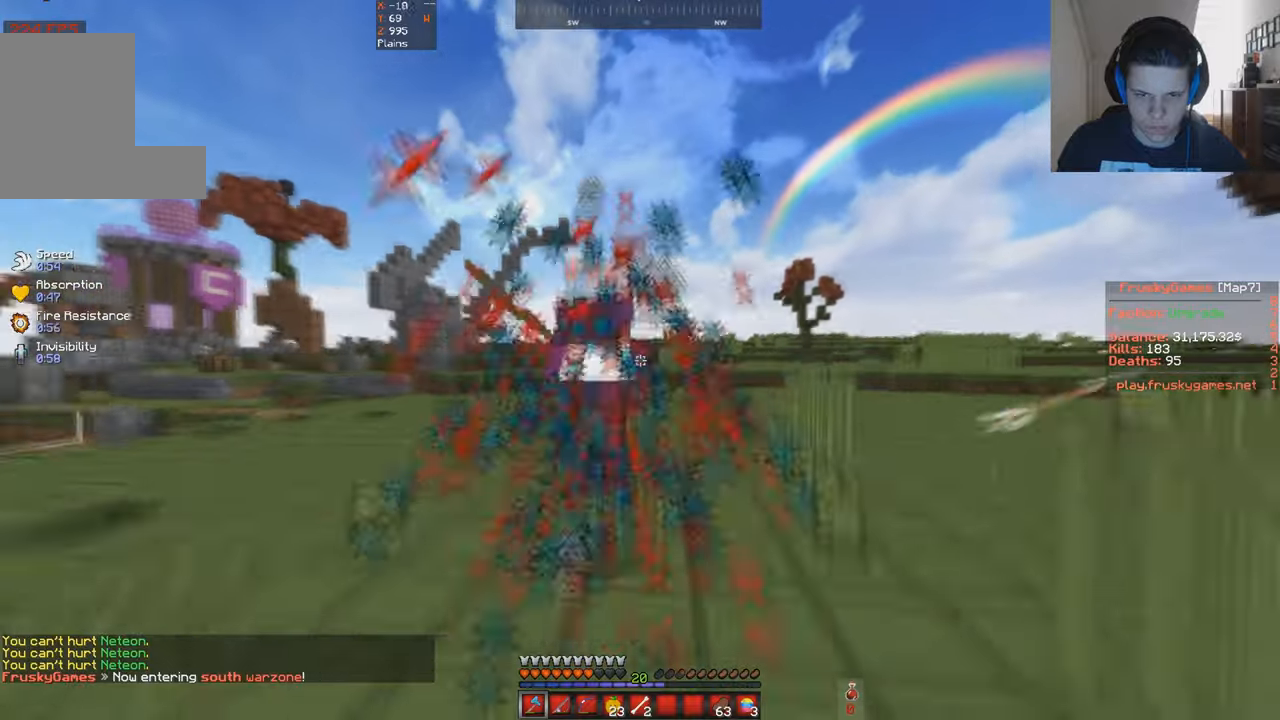
{"keys": ["space", "w"], "events": []}
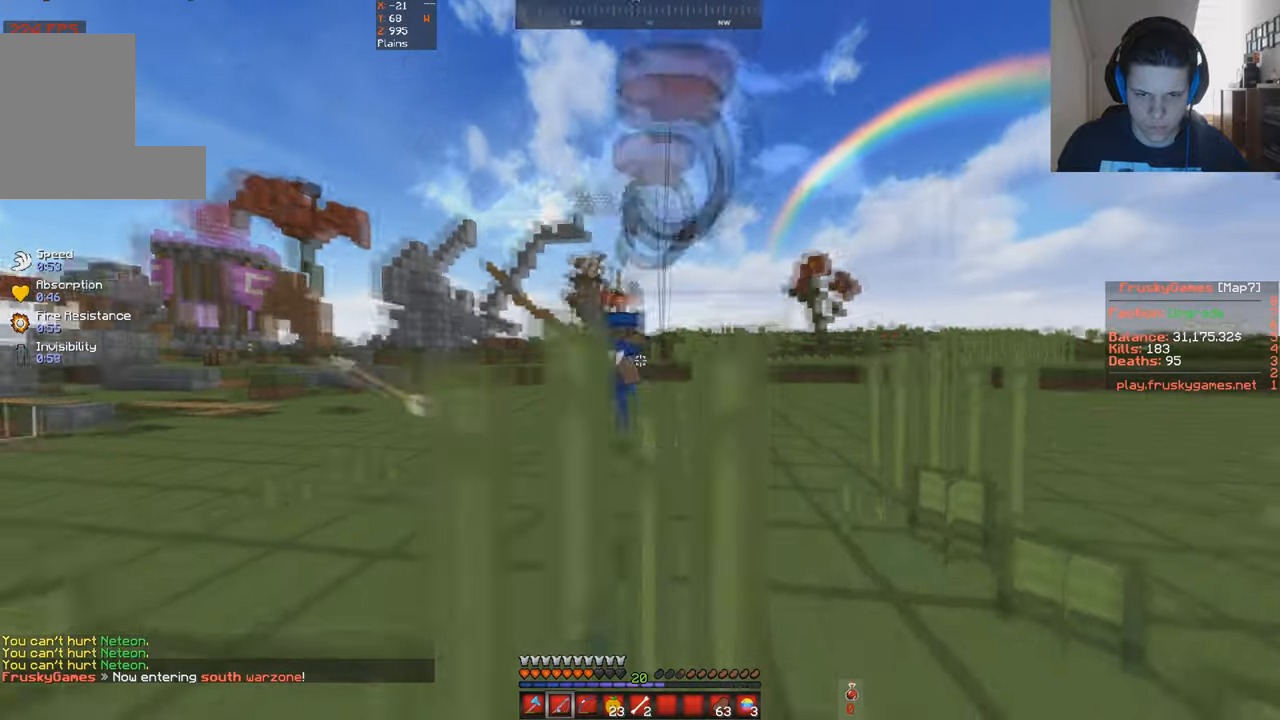
{"keys": ["d", "space", "w"], "events": [[100, "d", "down"]]}
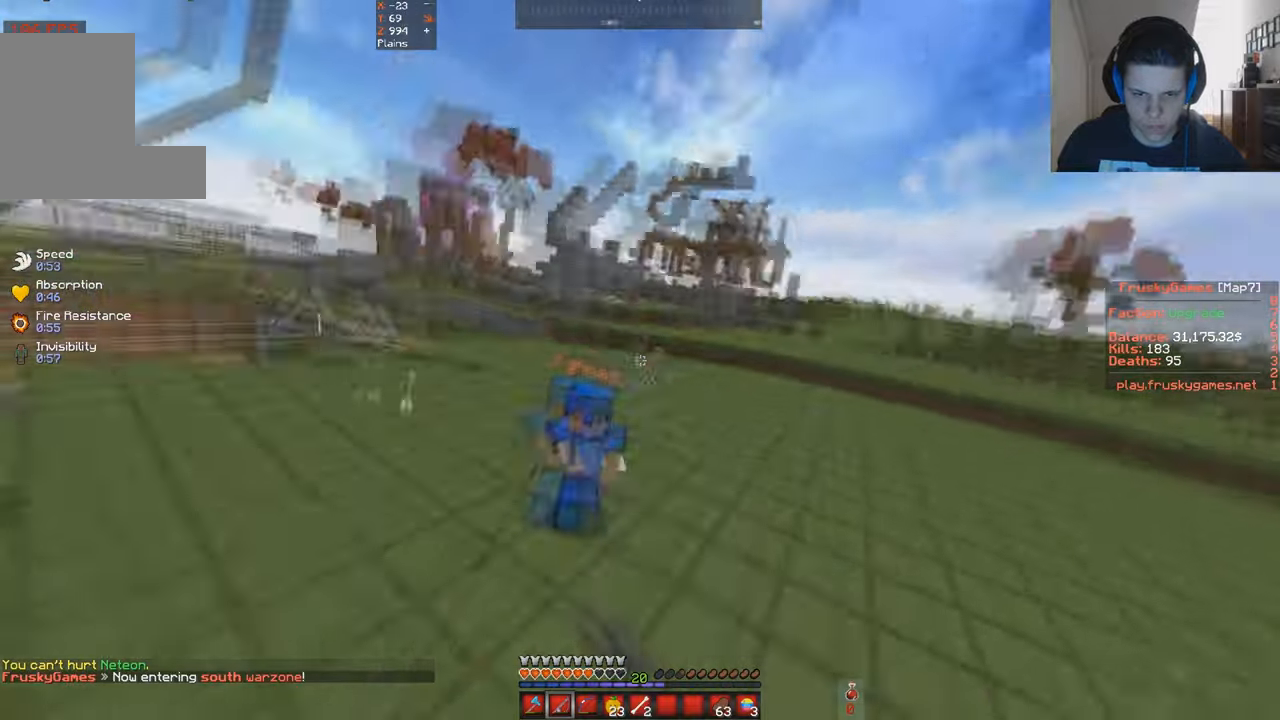
{"keys": ["d", "w"], "events": [[300, "space", "up"]]}
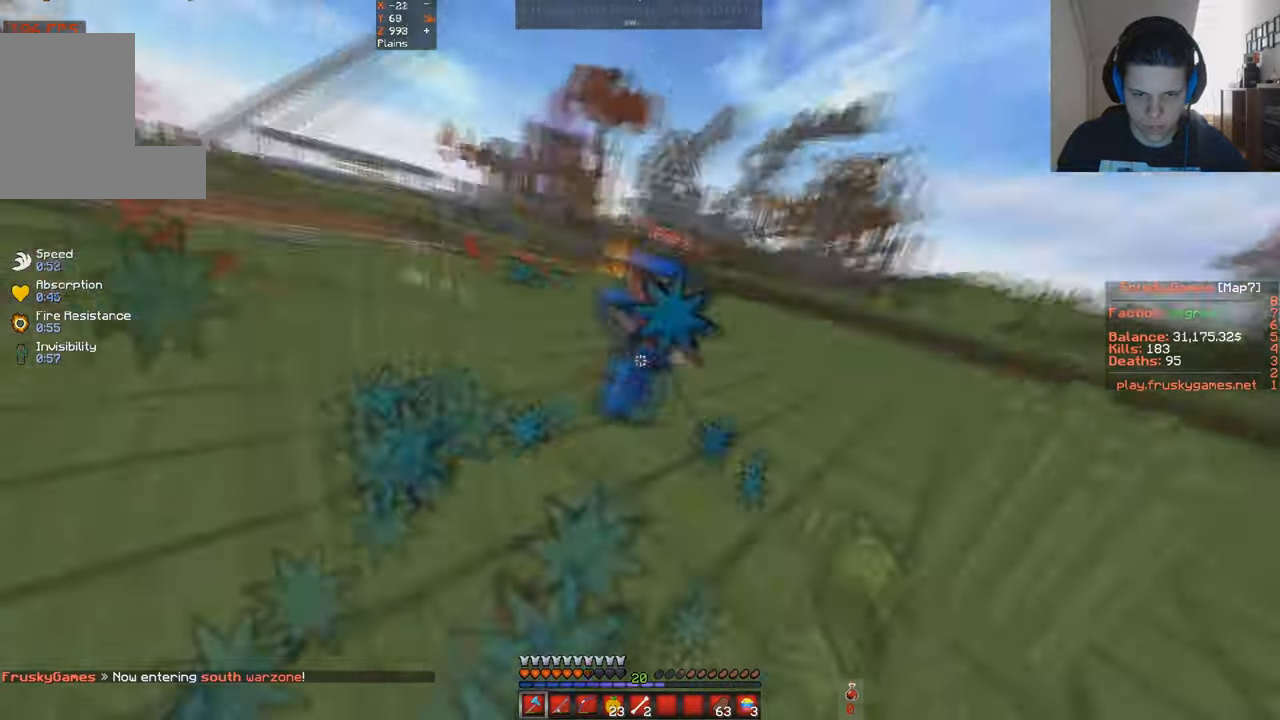
{"keys": ["d", "w"], "events": []}
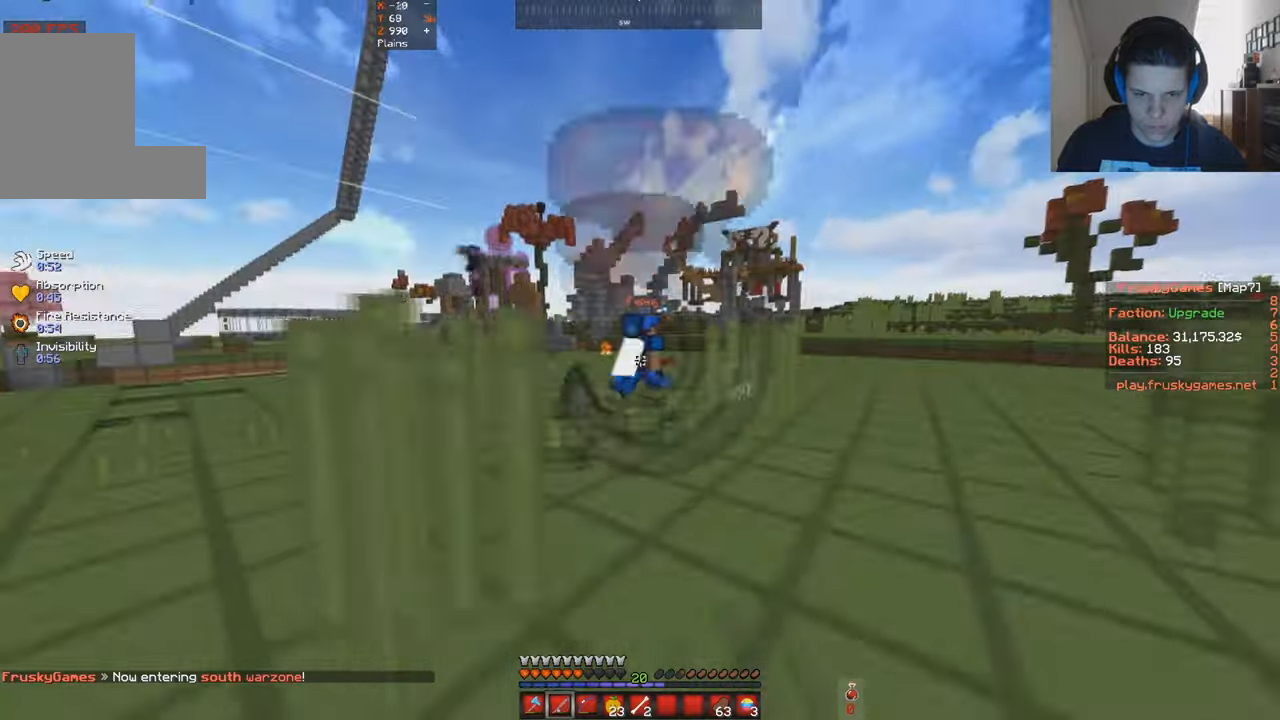
{"keys": ["space", "w"], "events": [[433, "d", "up"], [500, "space", "down"]]}
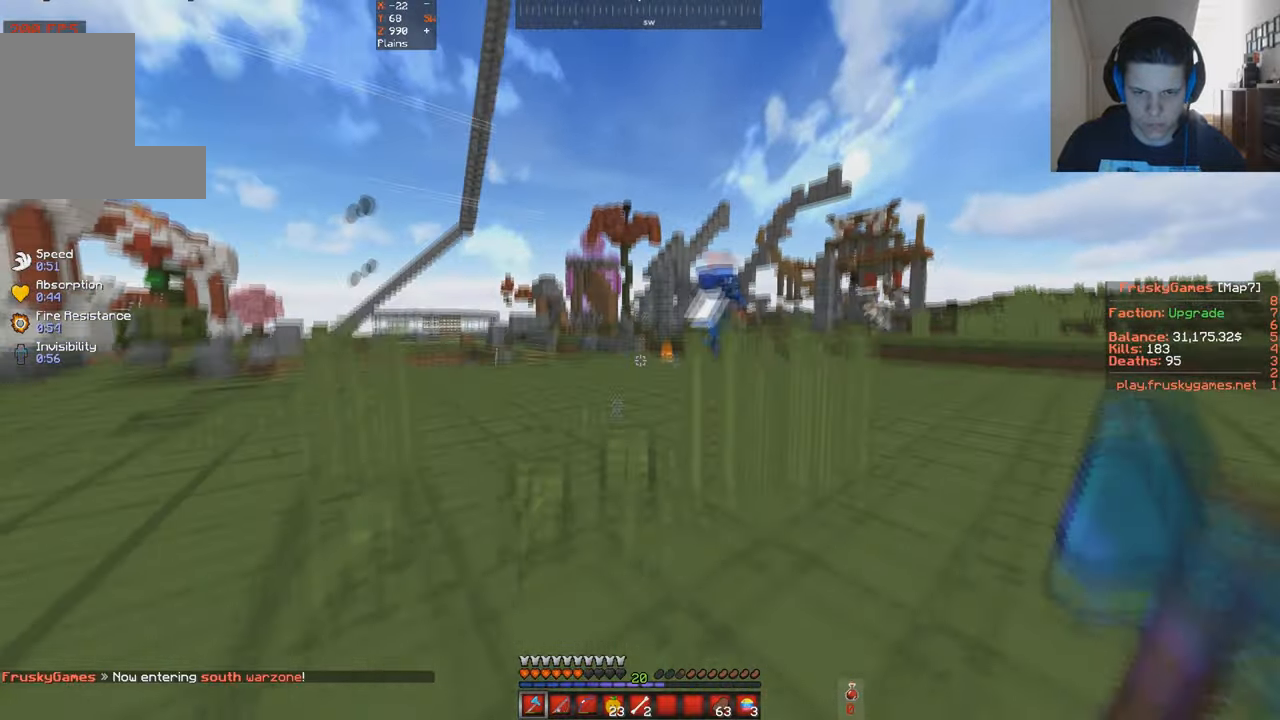
{"keys": ["a", "w"], "events": [[233, "space", "up"], [433, "a", "down"]]}
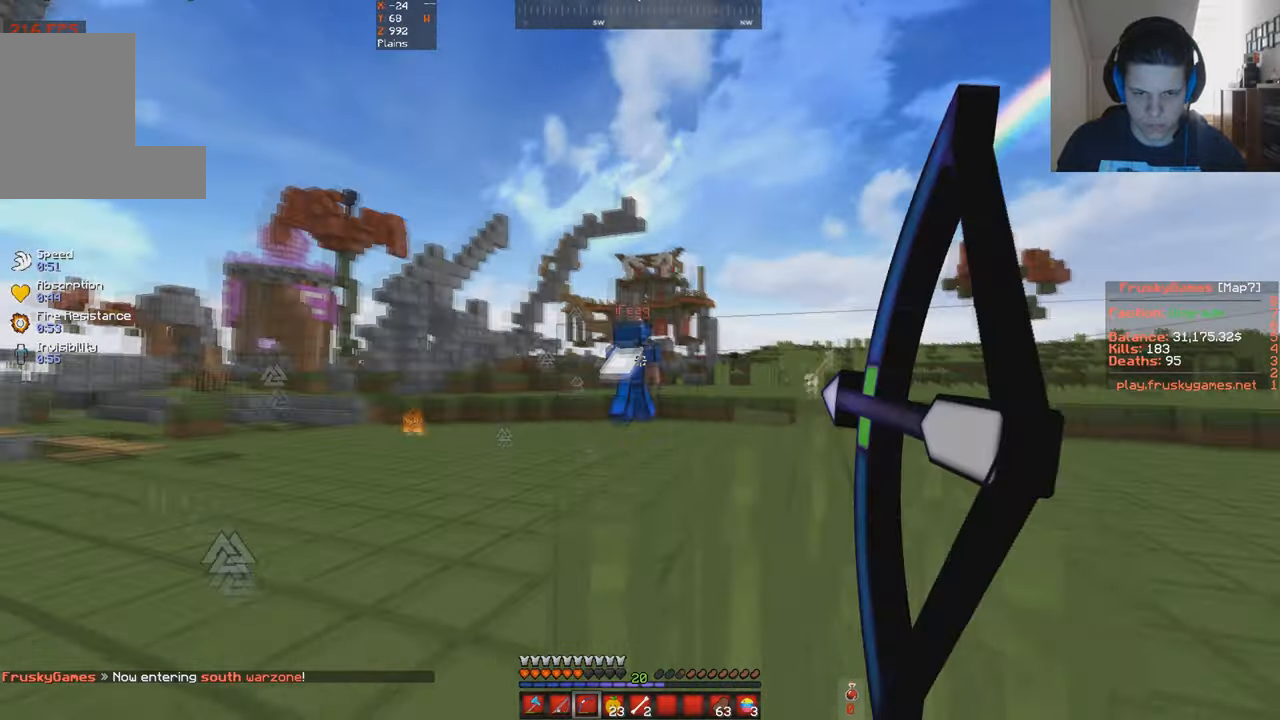
{"keys": ["a", "w"], "events": []}
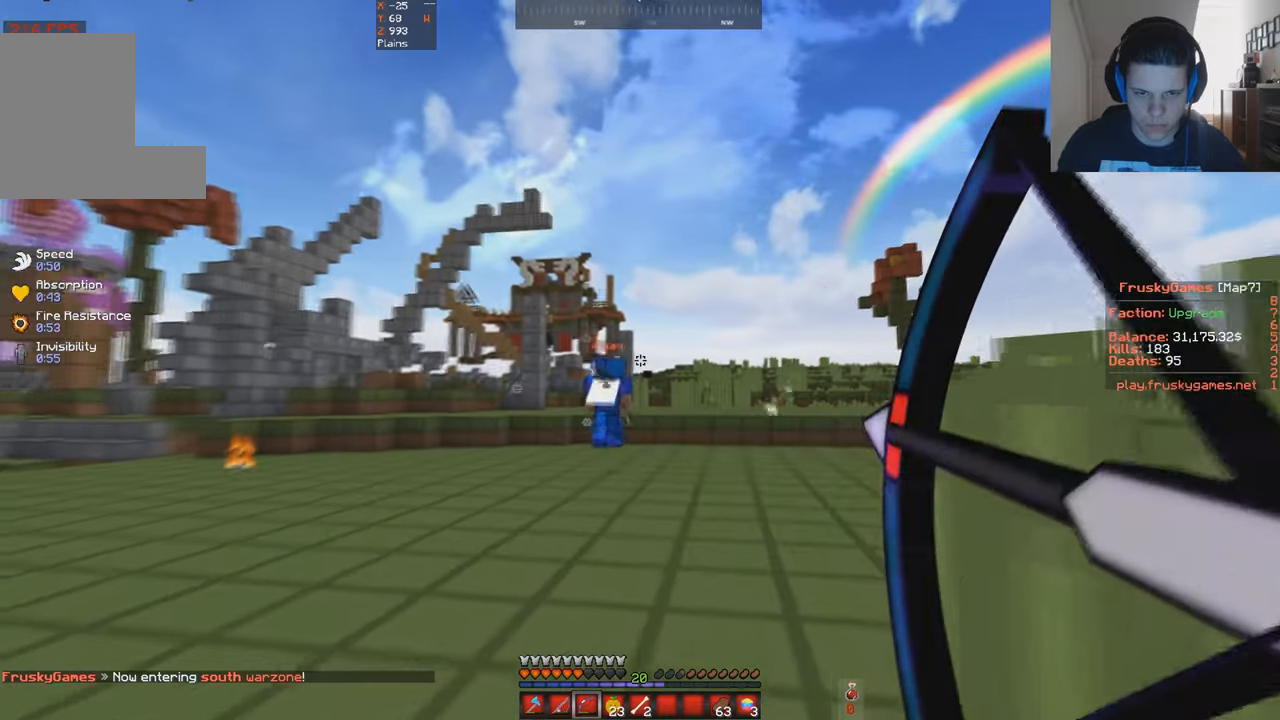
{"keys": ["a", "space", "w"], "events": [[234, "space", "down"]]}
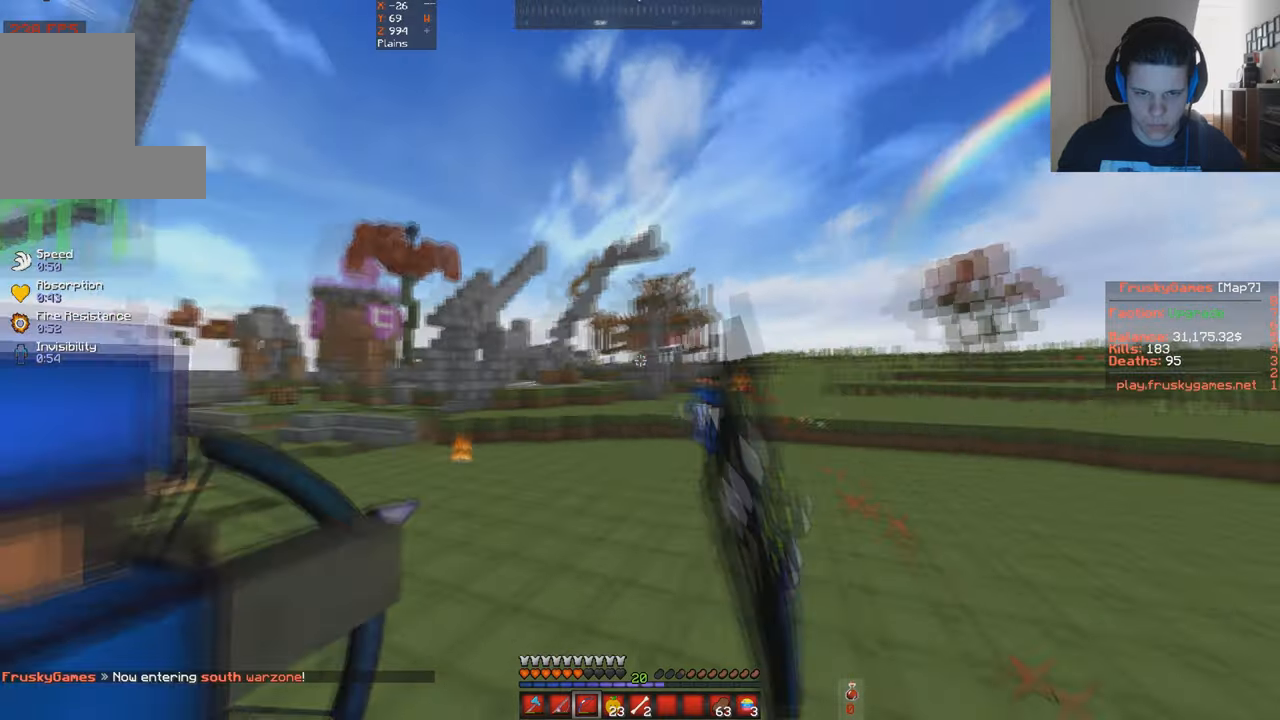
{"keys": ["d", "w"], "events": [[100, "space", "up"], [234, "d", "down"], [300, "a", "up"]]}
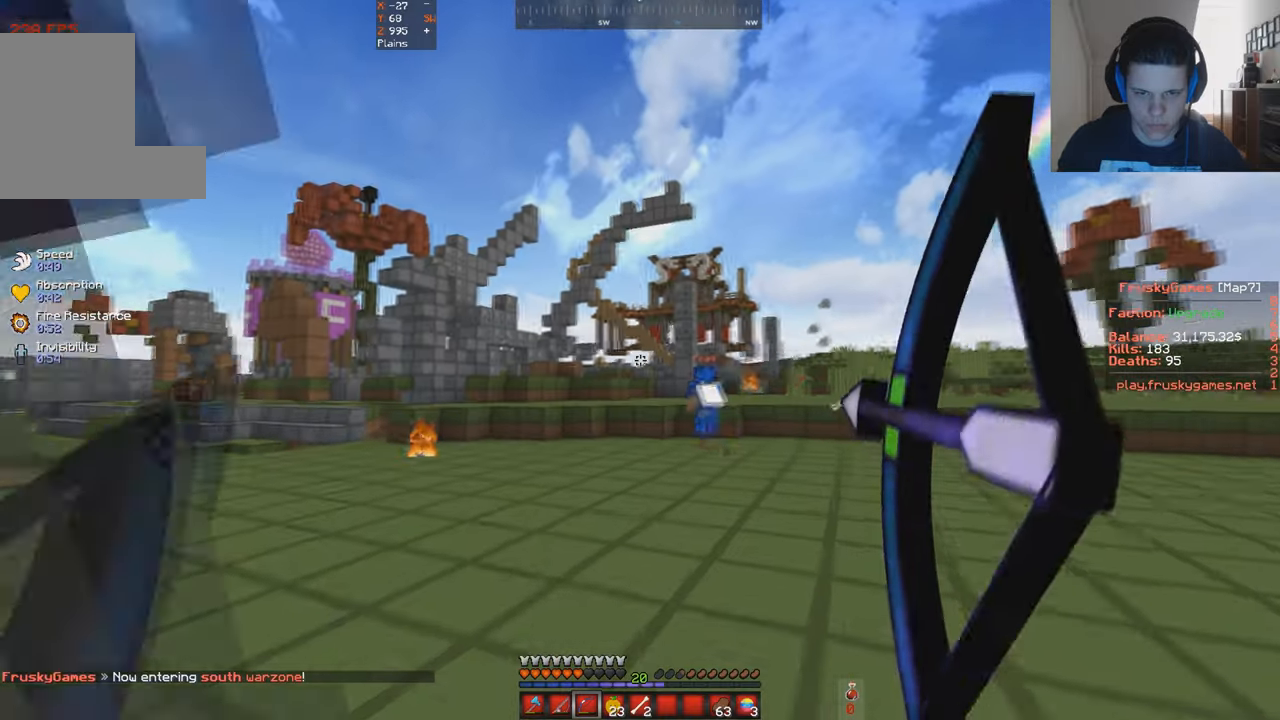
{"keys": ["d", "w"], "events": []}
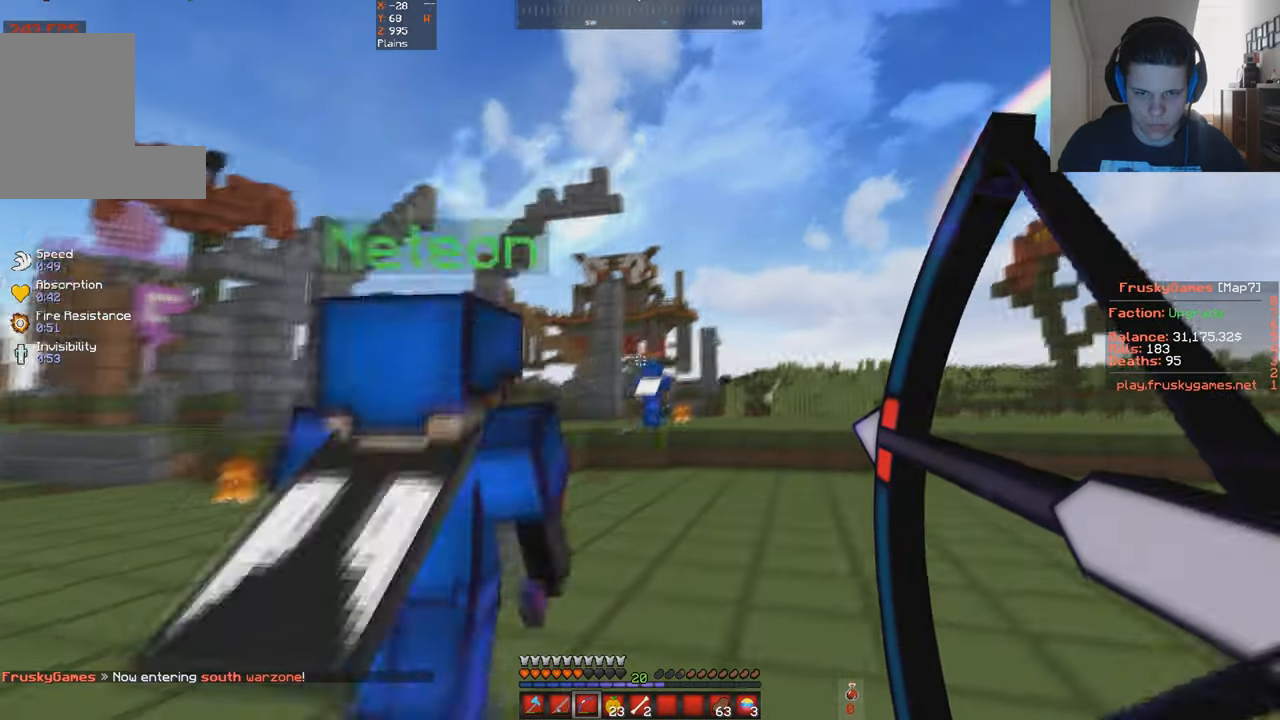
{"keys": ["d", "w"], "events": []}
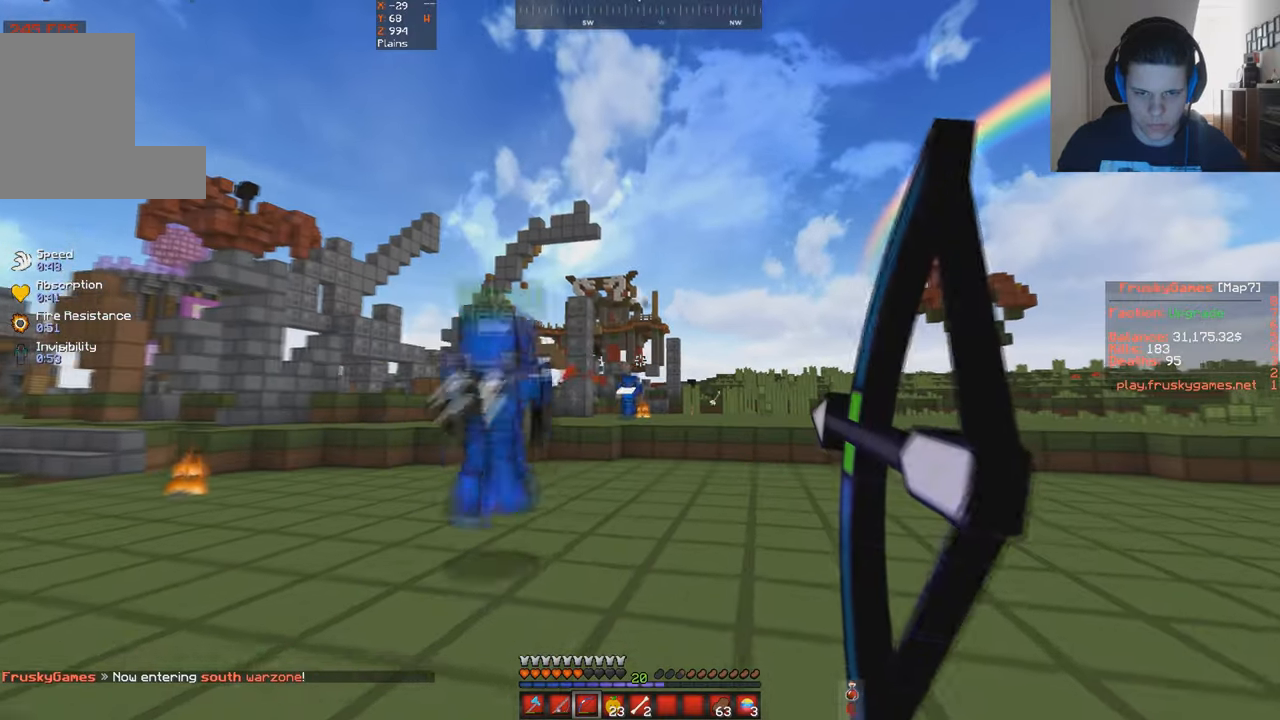
{"keys": ["a", "d", "w"], "events": [[467, "a", "down"]]}
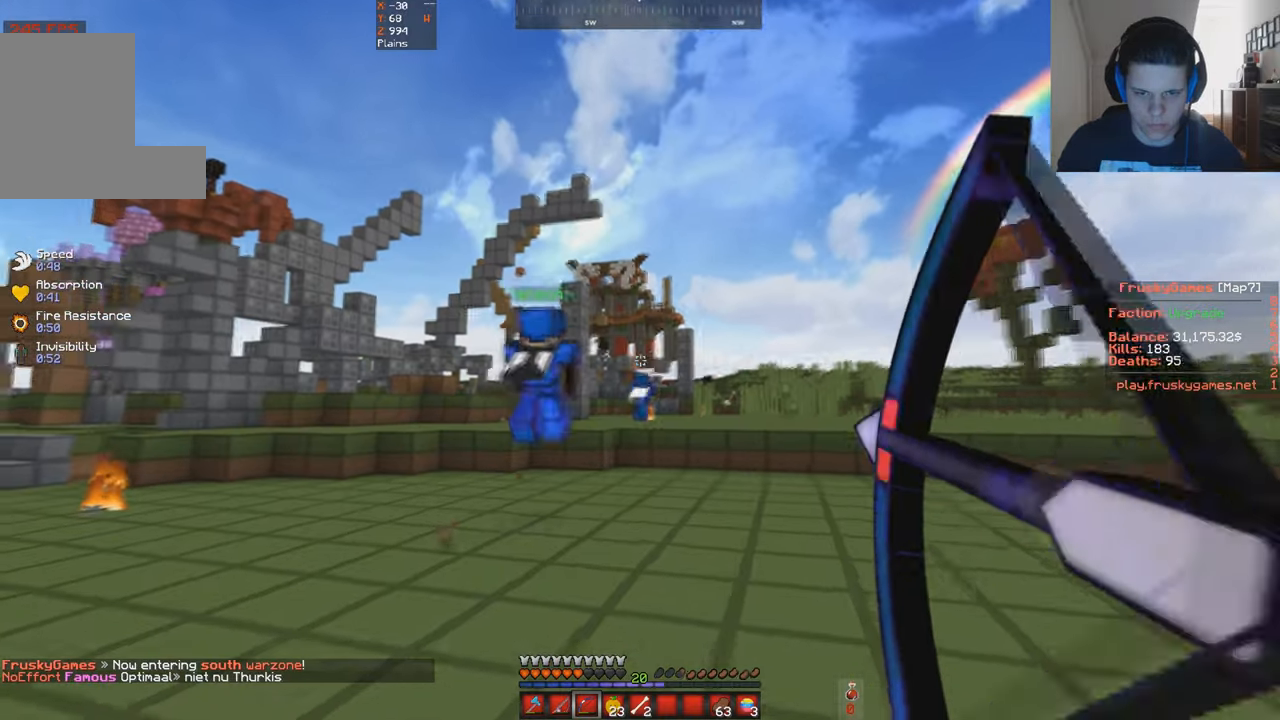
{"keys": ["d", "w"], "events": [[67, "d", "up"], [234, "a", "up"], [267, "space", "down"], [367, "d", "down"], [434, "space", "up"]]}
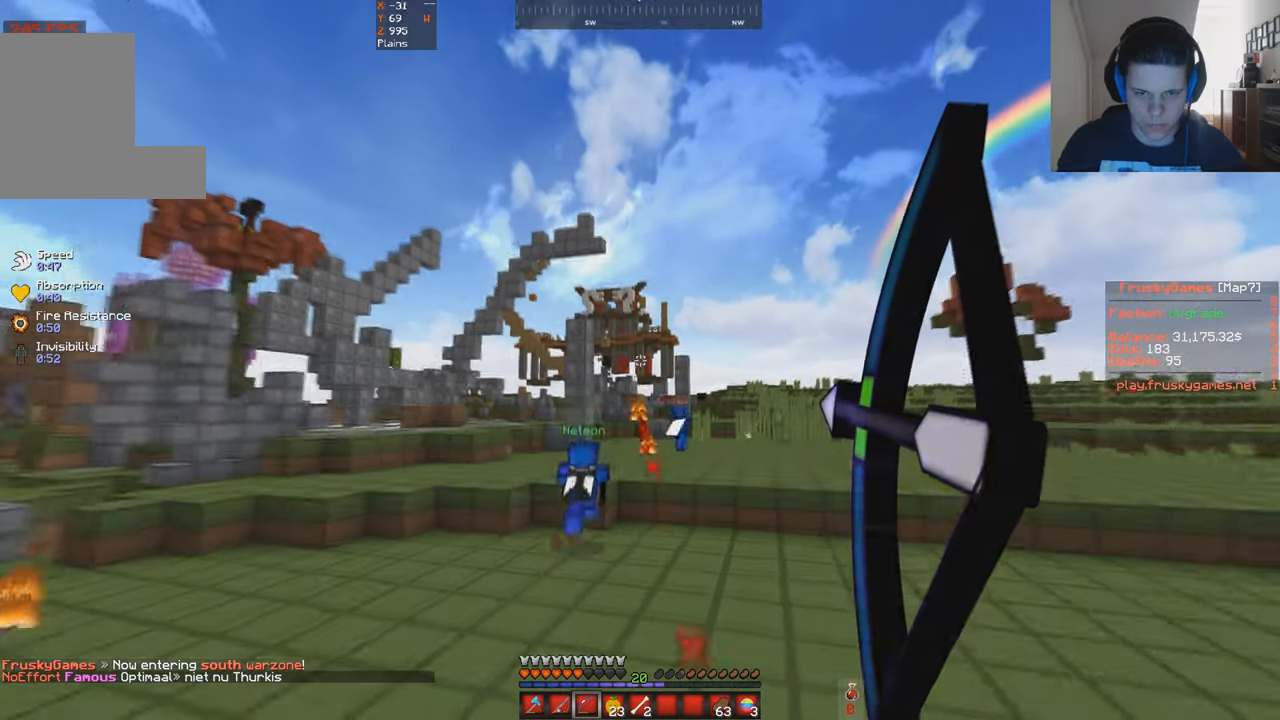
{"keys": ["d", "w"], "events": []}
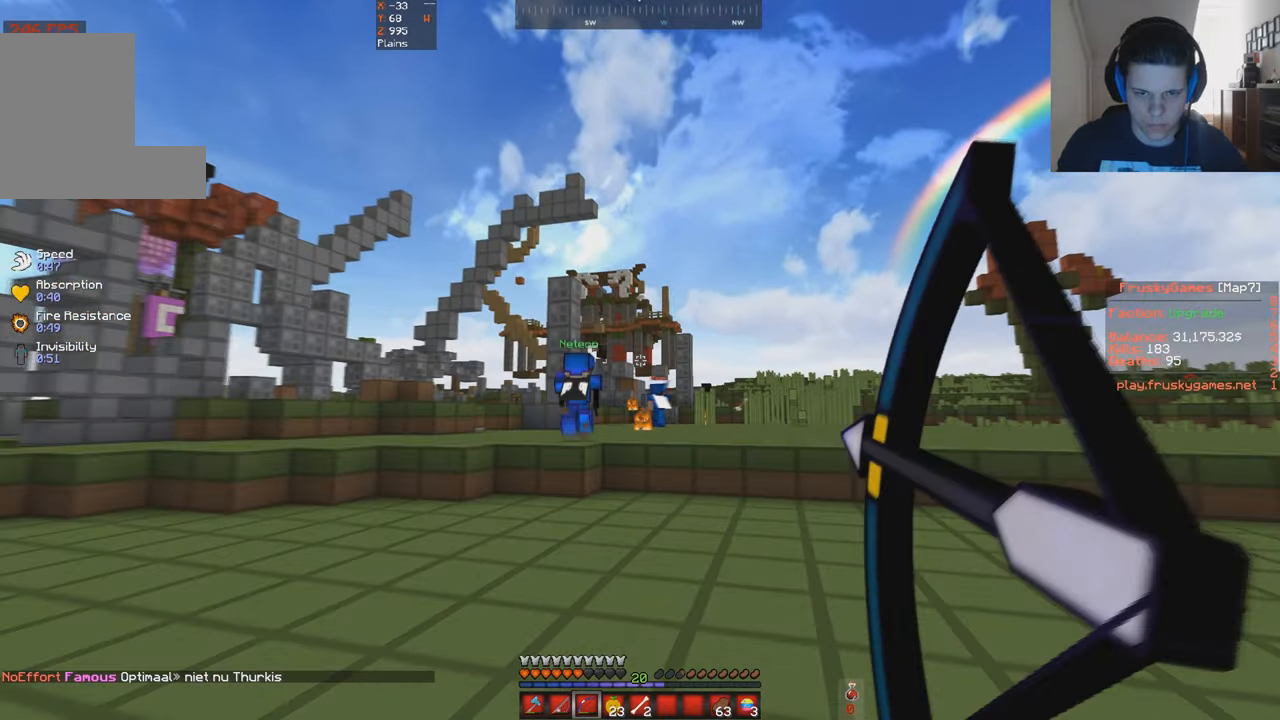
{"keys": ["d", "space", "w"], "events": [[300, "space", "down"]]}
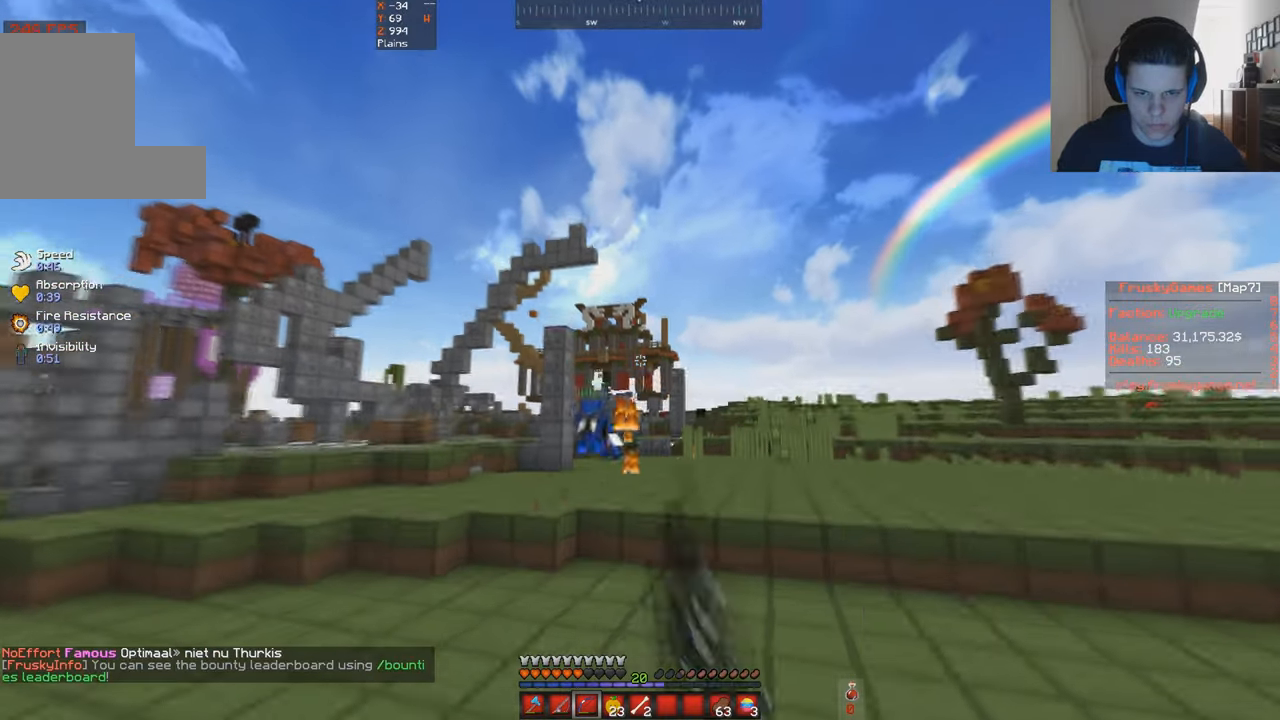
{"keys": ["a", "w"], "events": [[67, "space", "up"], [300, "a", "down"], [467, "d", "up"]]}
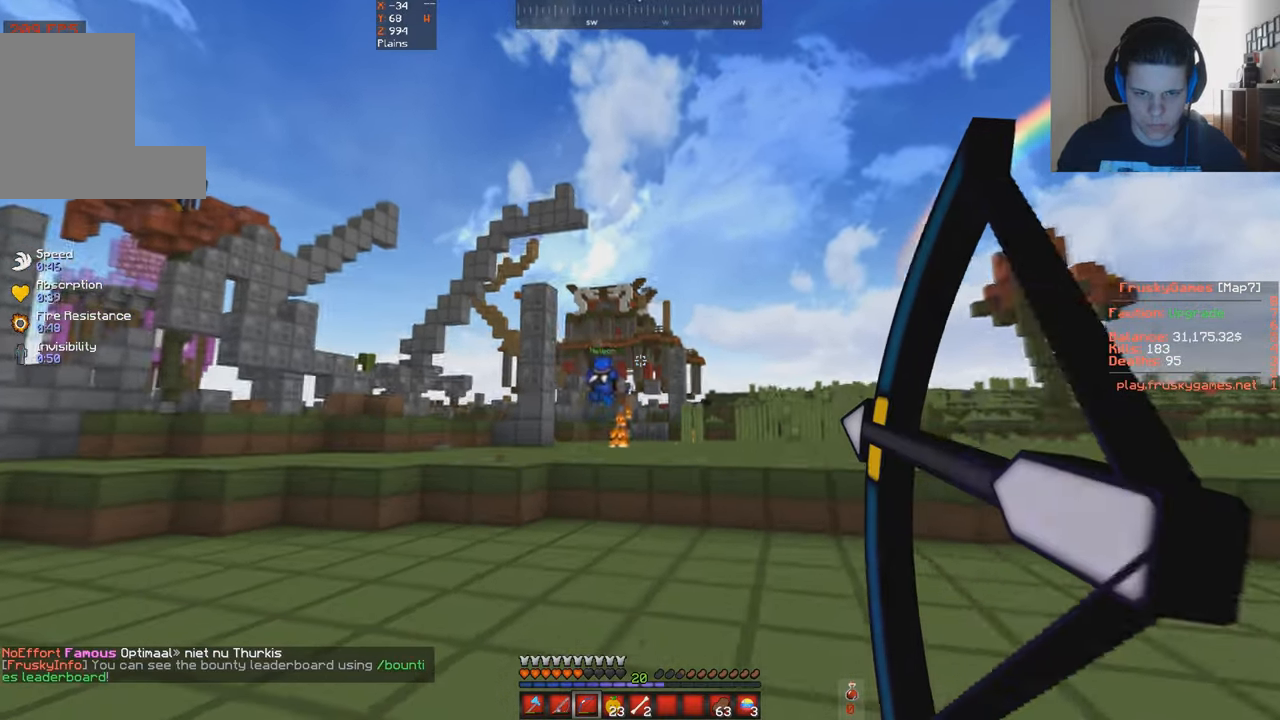
{"keys": ["w"], "events": [[400, "a", "up"]]}
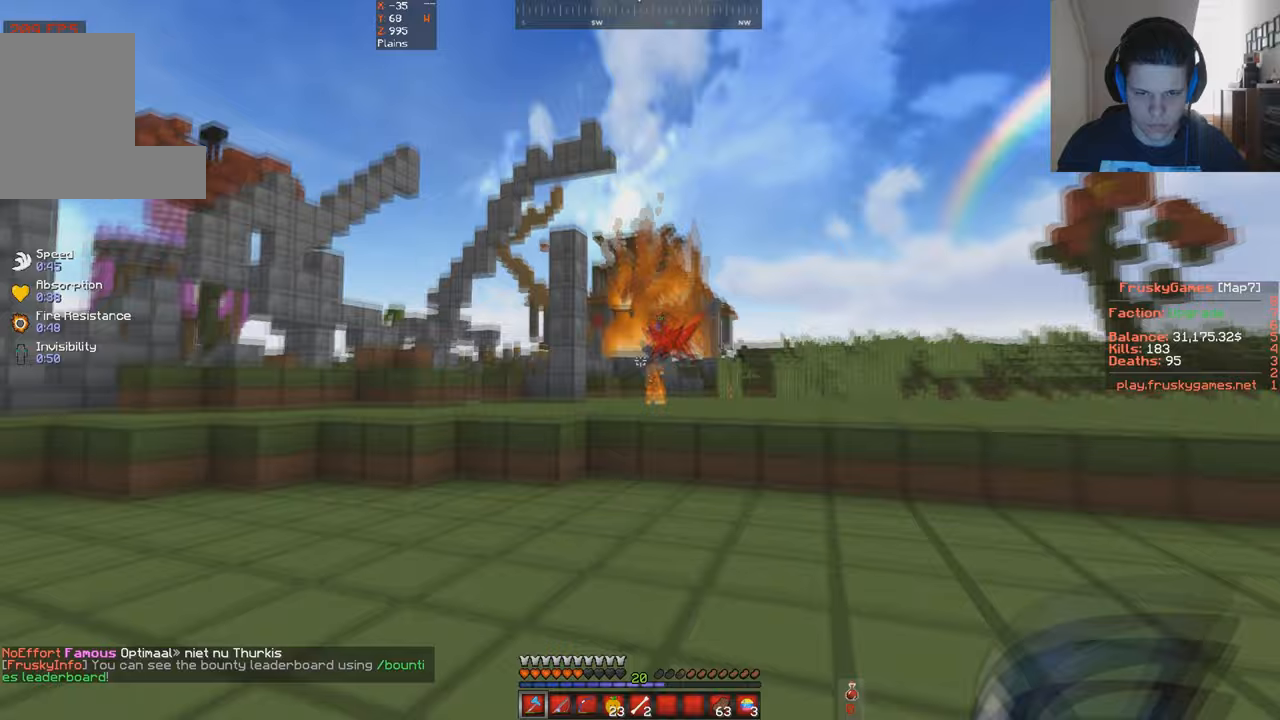
{"keys": ["space", "w"], "events": [[333, "space", "down"]]}
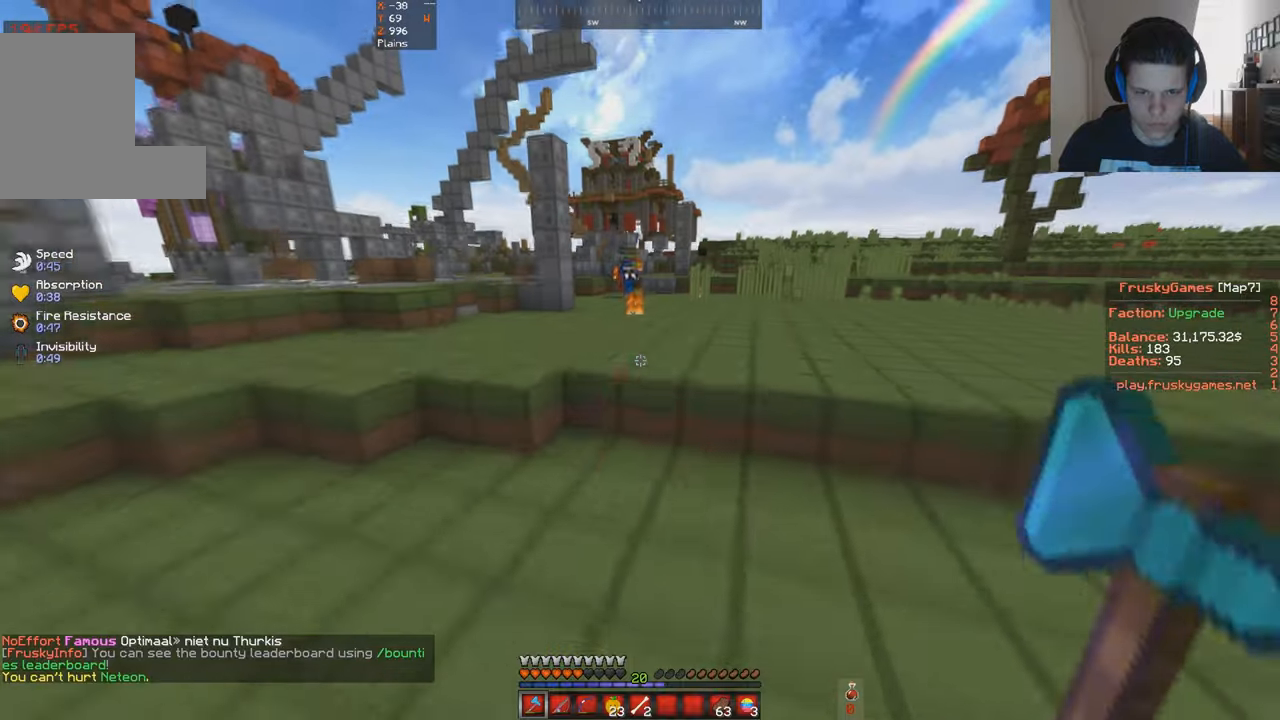
{"keys": ["w"], "events": [[133, "space", "up"]]}